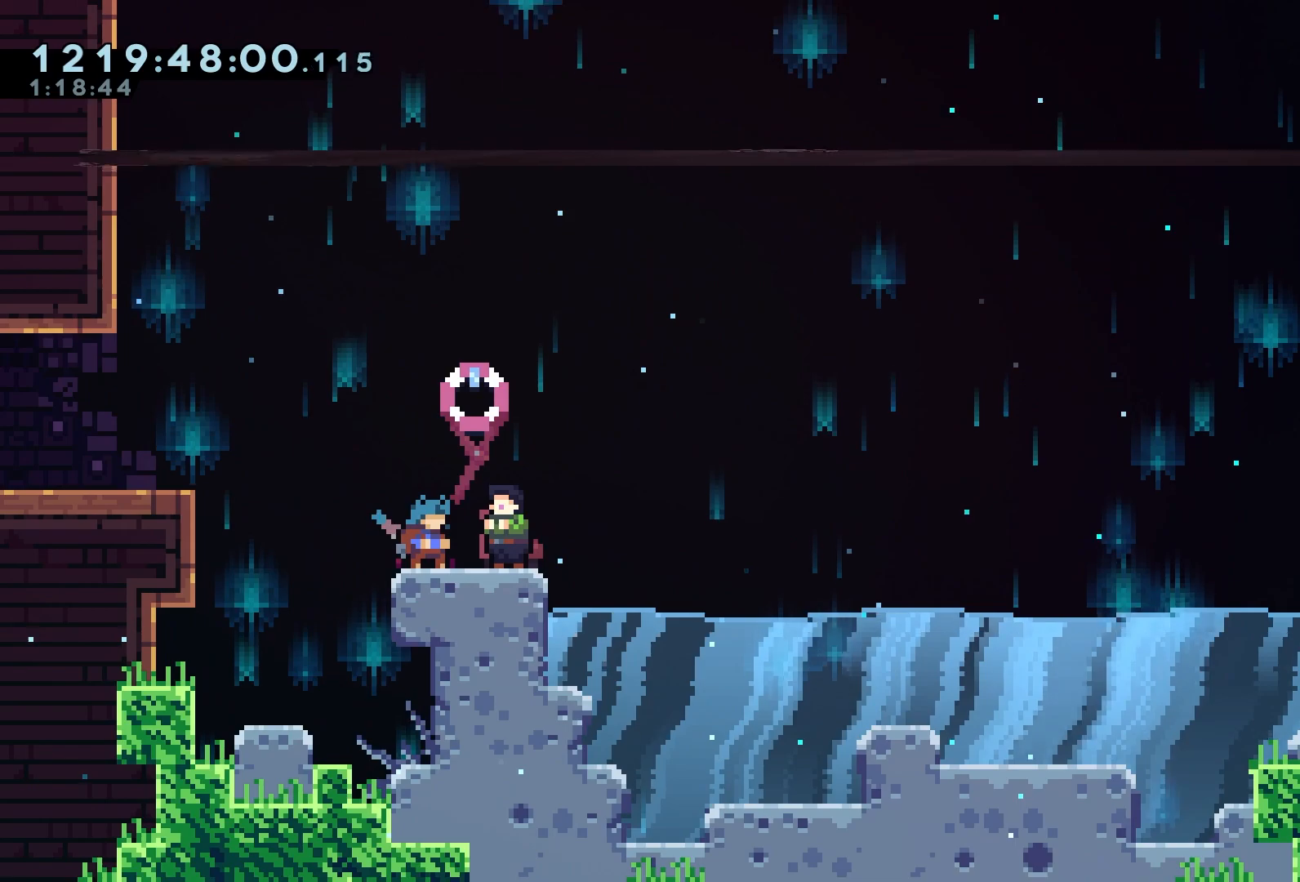
Gameplay with a controller (Xbox layout); each line is a JSON object with the inputs held at the frame after it. "events" lists button and stick changes between this image and that frame as [ms after this image, input, new state], when the widget could be followed in between. Not read: right_stick.
{"buttons": ["R2"], "left_stick": "center", "events": []}
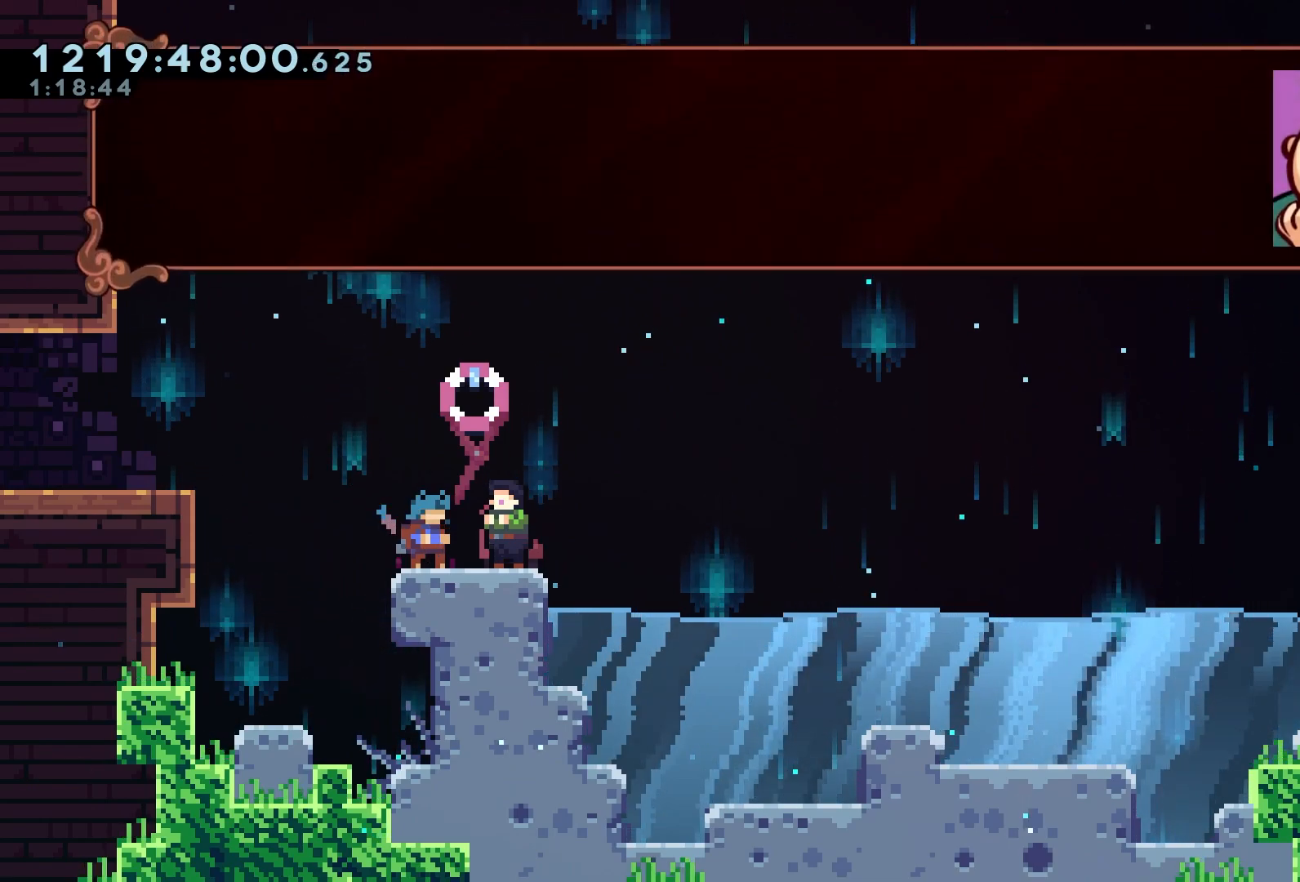
{"buttons": ["R2"], "left_stick": "center", "events": [[67, "A", "down"], [267, "A", "up"]]}
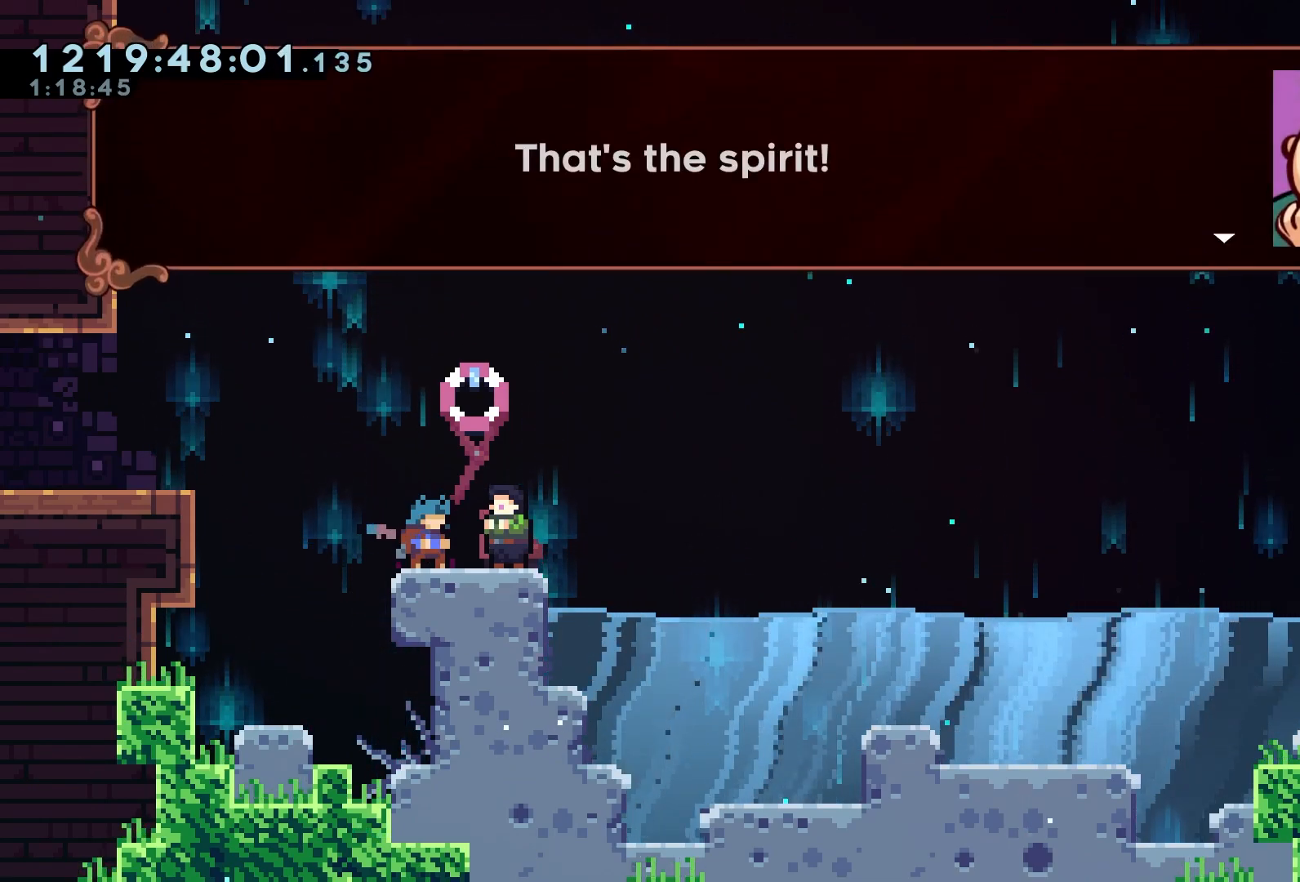
{"buttons": ["R2"], "left_stick": "center"}
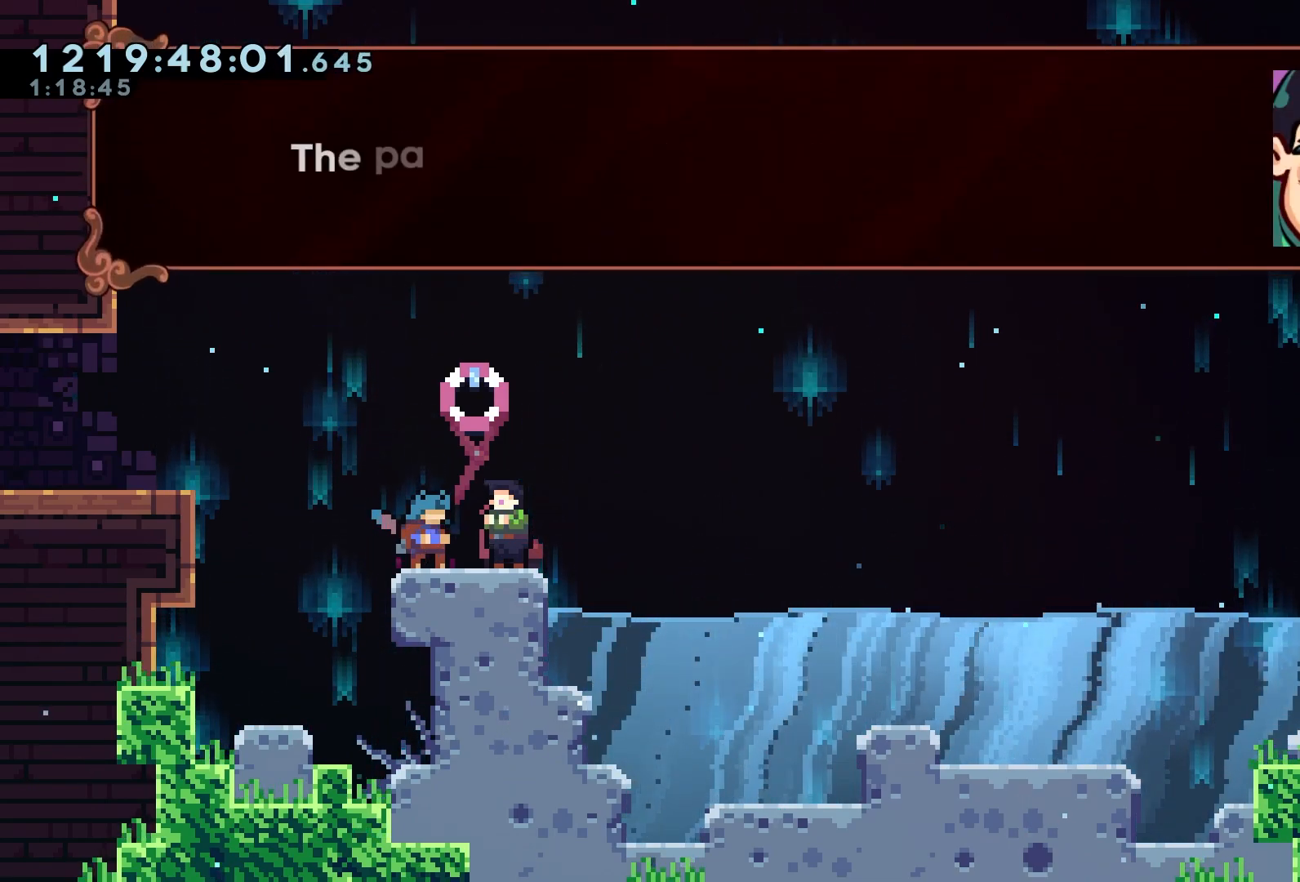
{"buttons": ["R2"], "left_stick": "center", "events": [[183, "A", "down"], [350, "A", "up"]]}
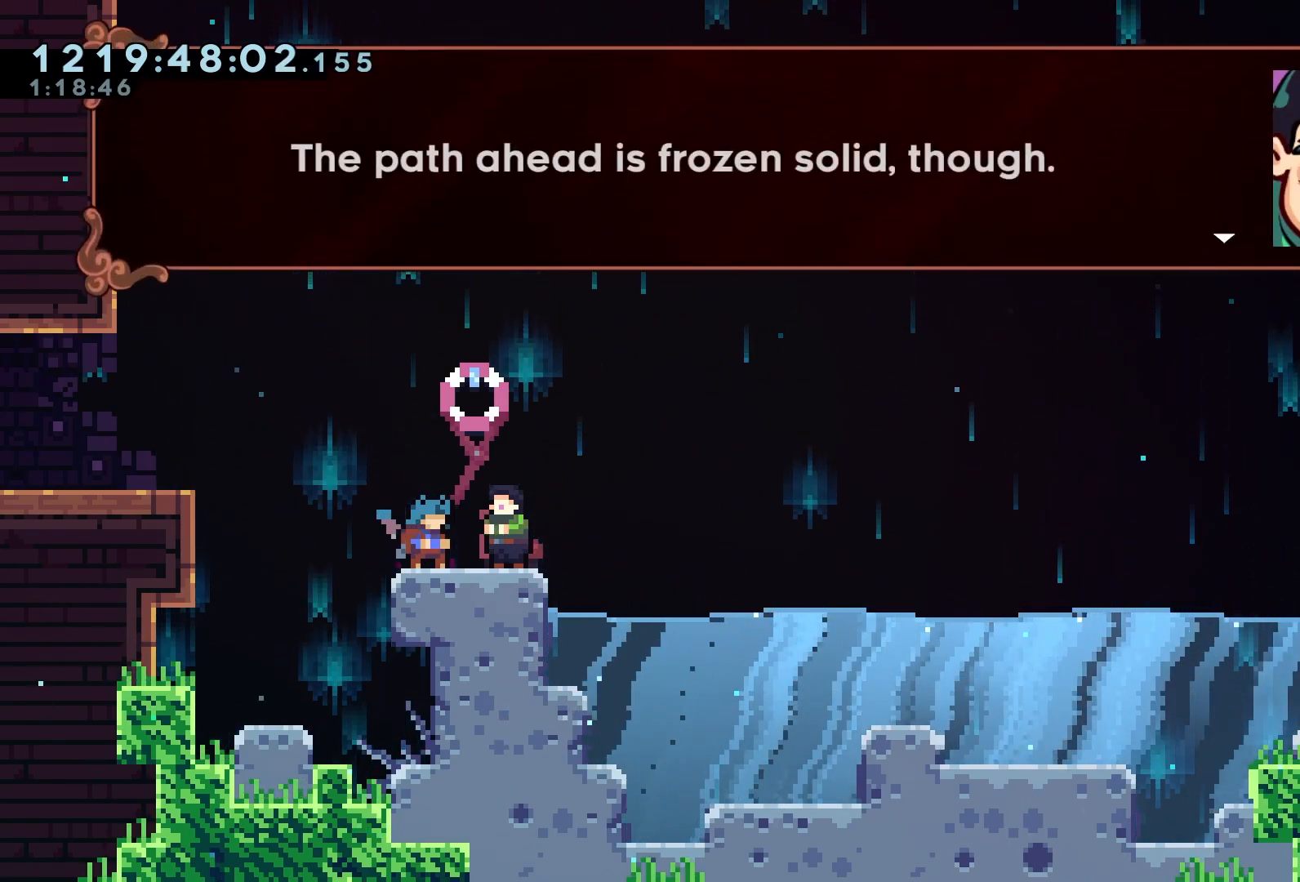
{"buttons": ["R2"], "left_stick": "center", "events": []}
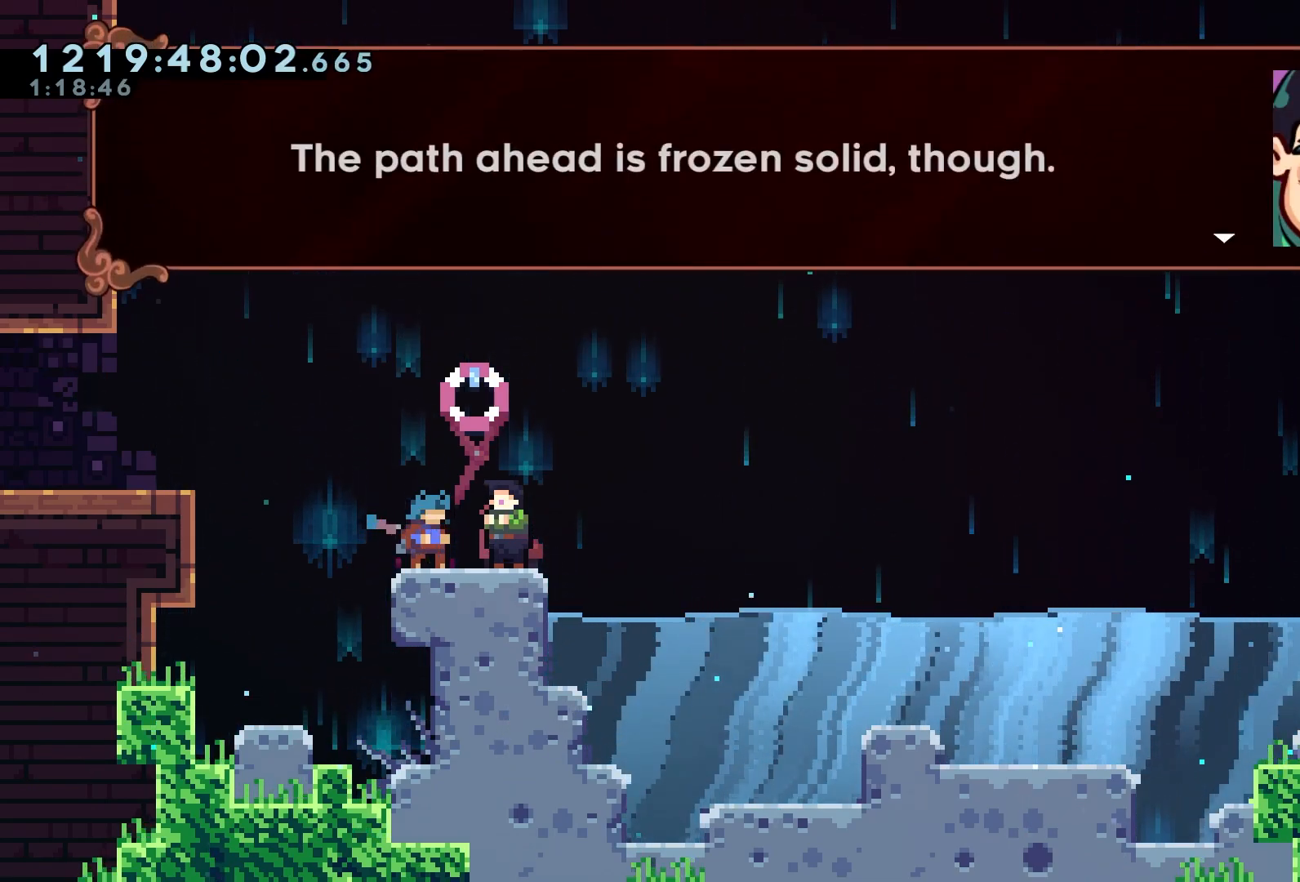
{"buttons": ["A", "R2"], "left_stick": "center", "events": [[500, "A", "down"]]}
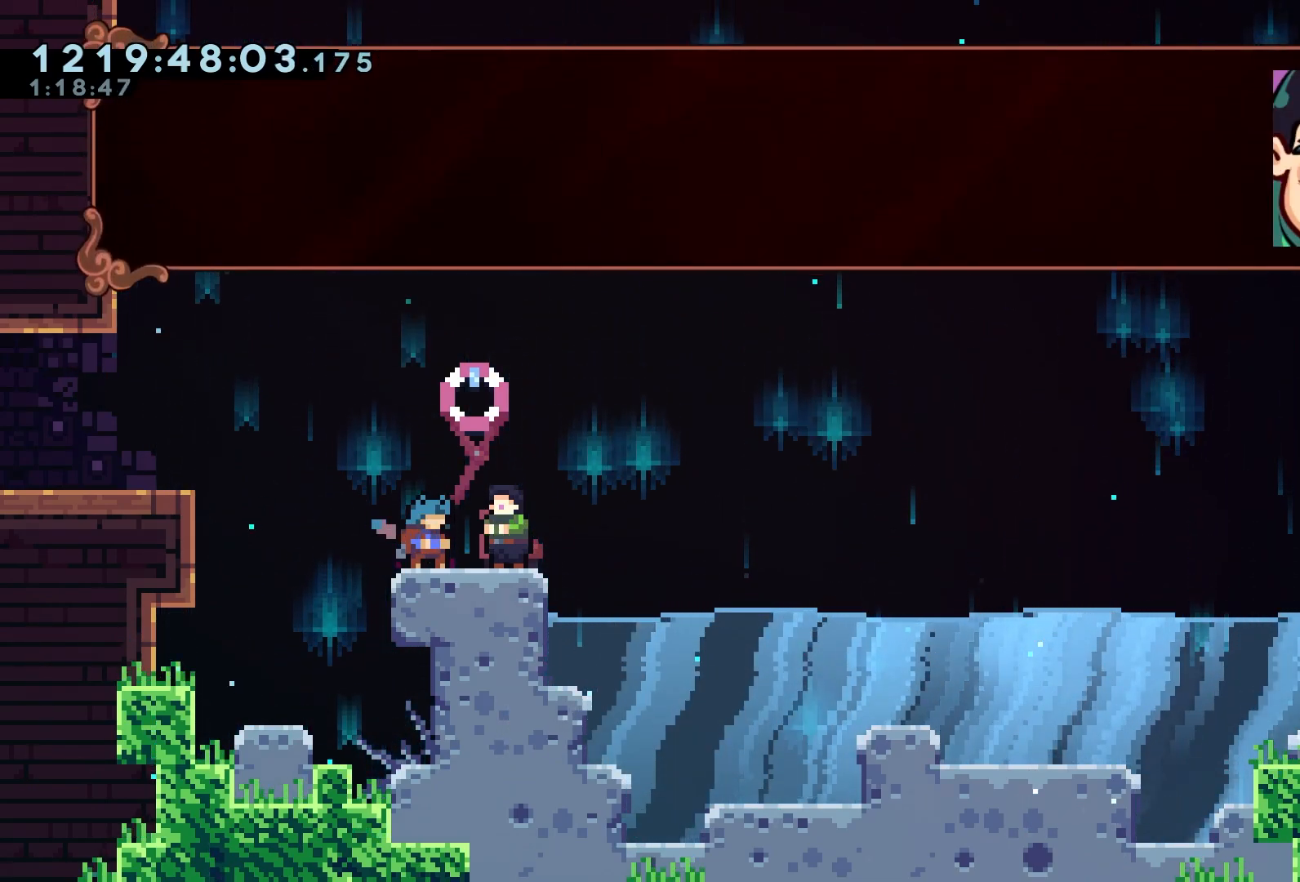
{"buttons": ["A", "R2"], "left_stick": "center", "events": [[133, "A", "up"], [350, "A", "down"]]}
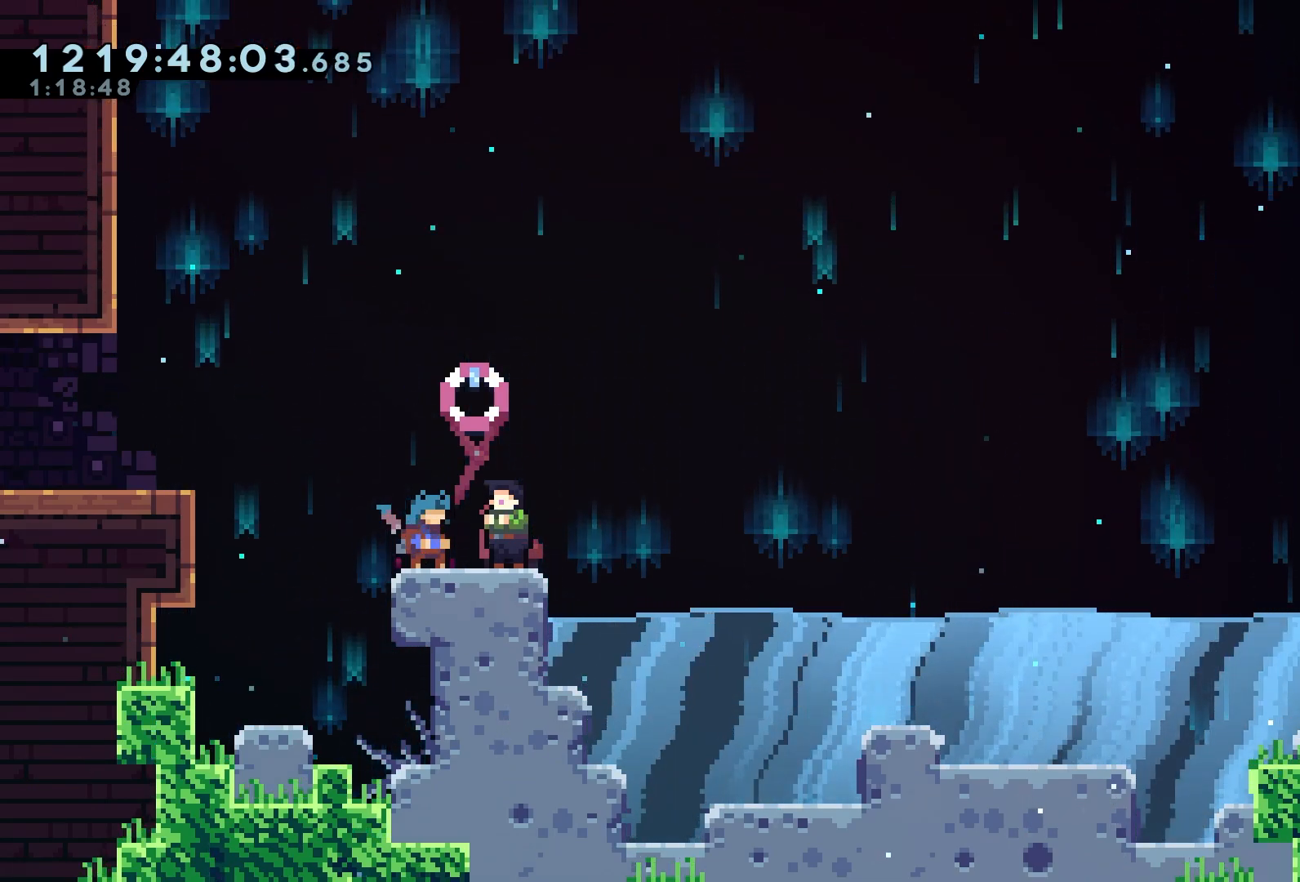
{"buttons": ["A", "R2"], "left_stick": "center", "events": [[33, "A", "up"], [333, "A", "down"]]}
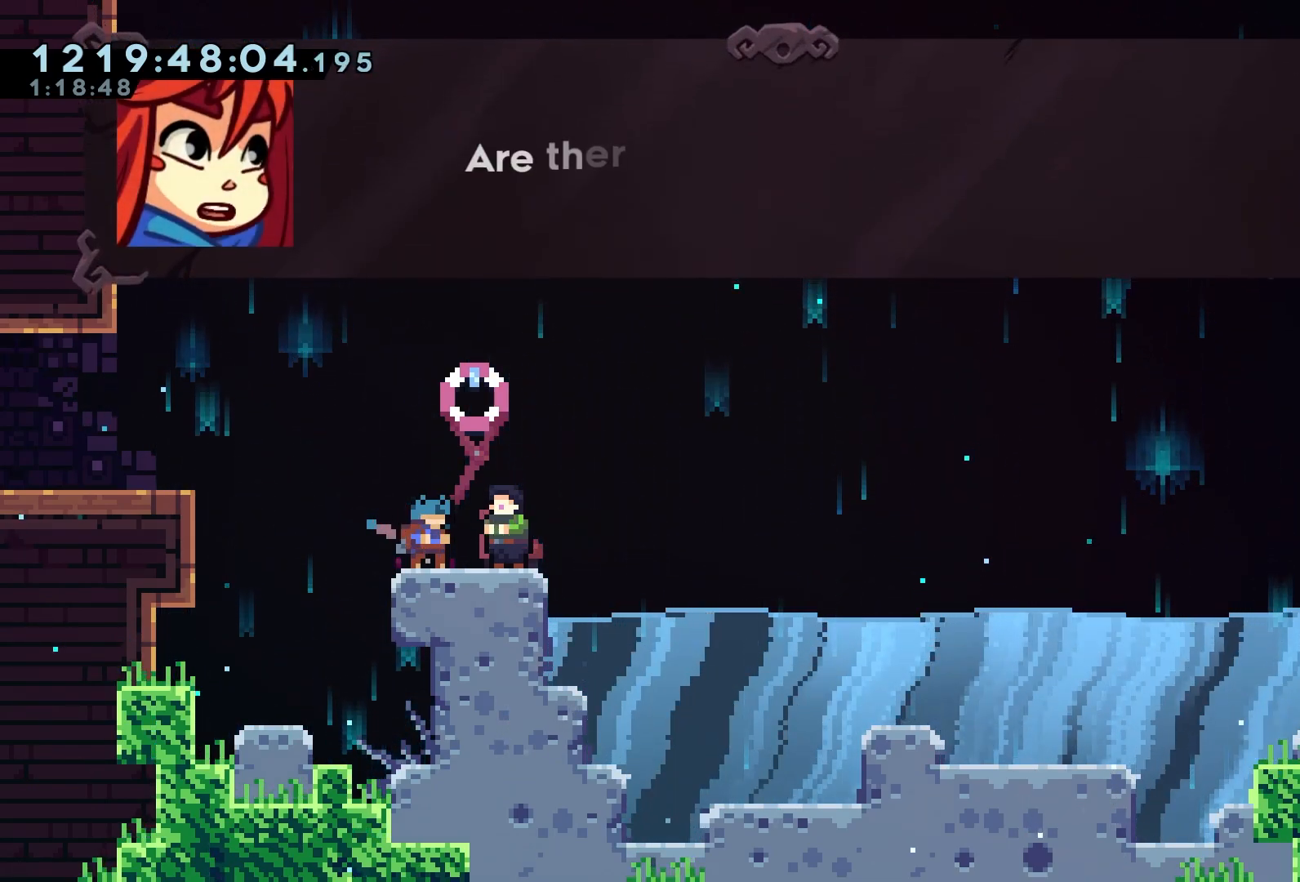
{"buttons": ["R2"], "left_stick": "center", "events": [[67, "A", "up"], [233, "A", "down"], [367, "A", "up"]]}
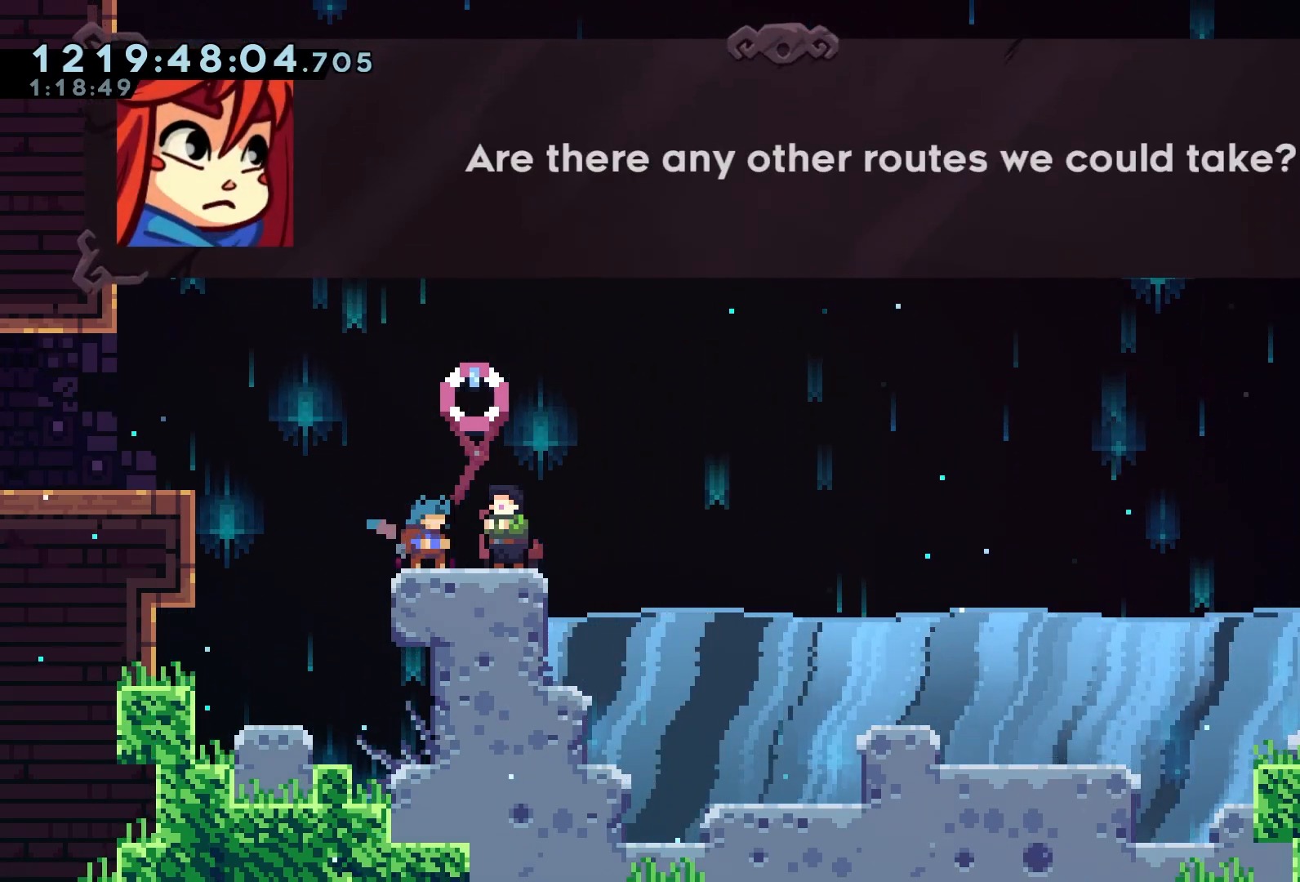
{"buttons": ["R2"], "left_stick": "center", "events": []}
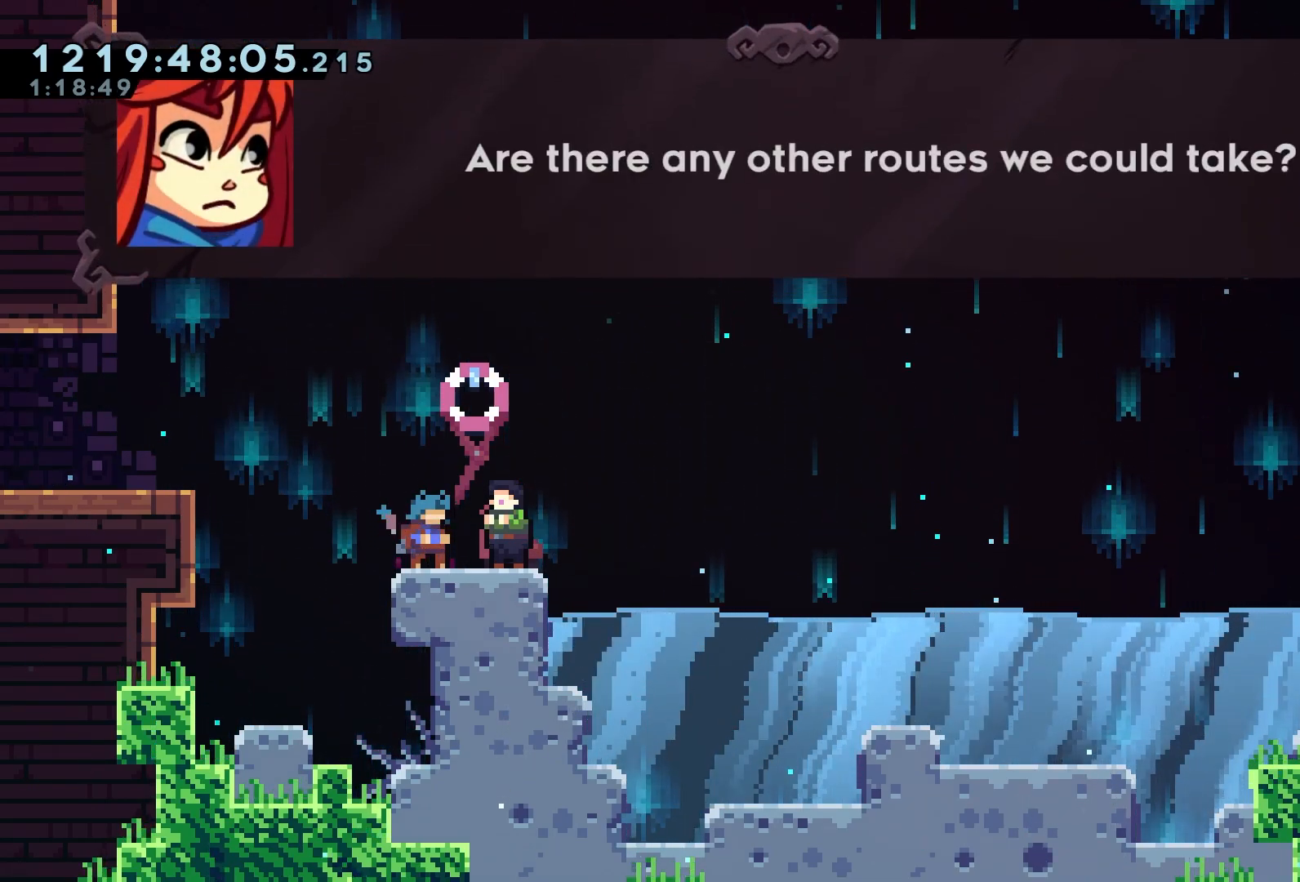
{"buttons": ["R2"], "left_stick": "center", "events": [[100, "A", "down"], [233, "A", "up"]]}
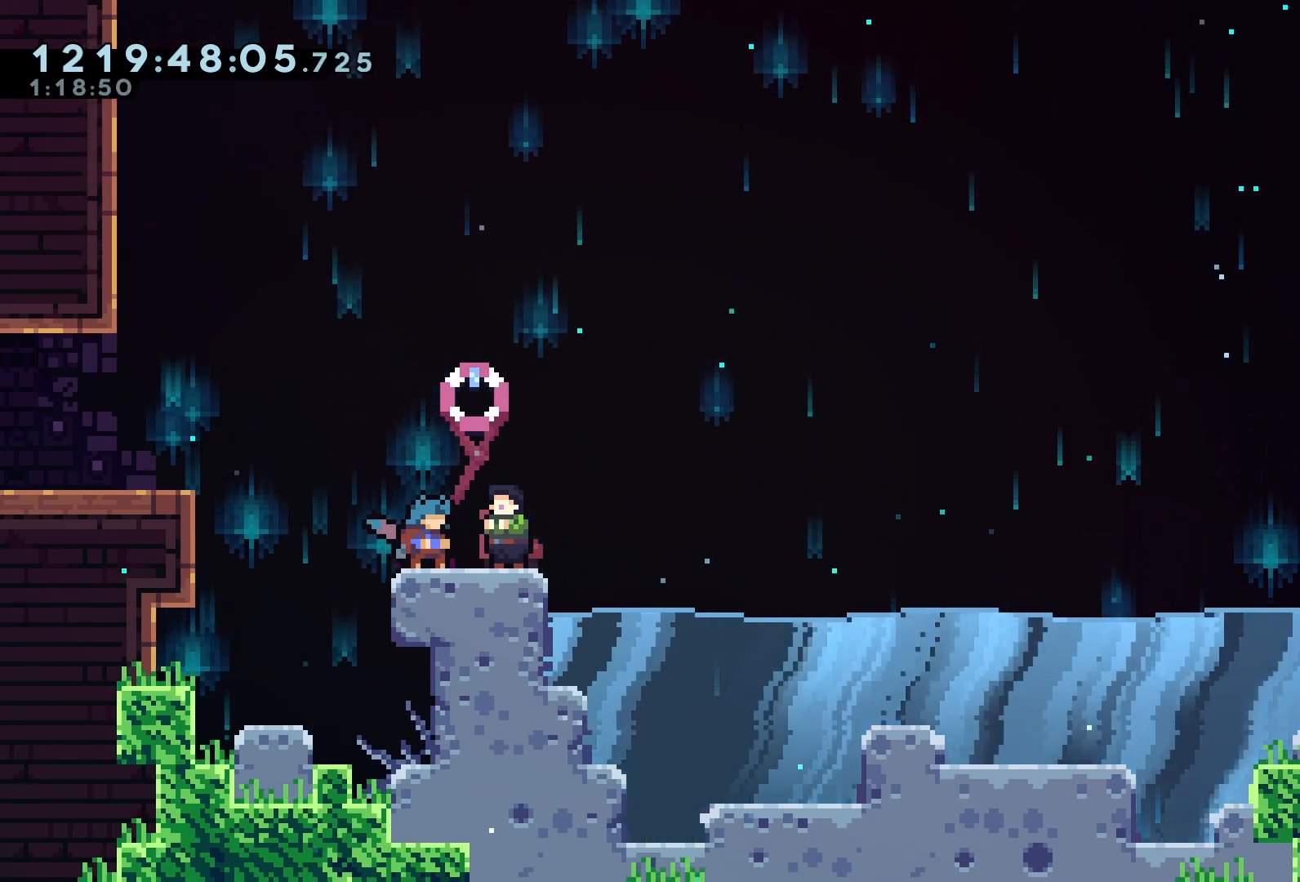
{"buttons": ["A", "R2"], "left_stick": "center", "events": [[467, "A", "down"]]}
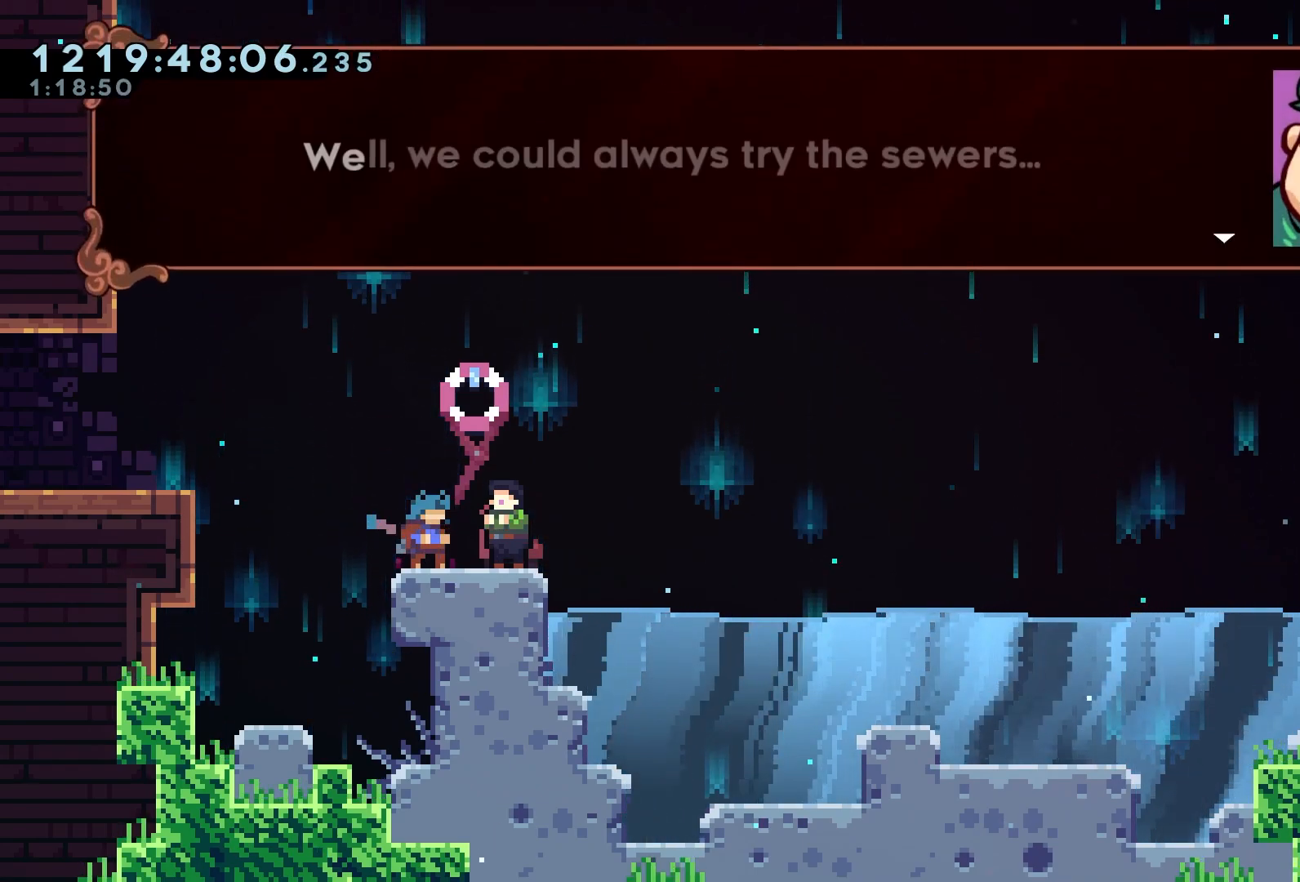
{"buttons": ["R2"], "left_stick": "center", "events": [[217, "A", "up"]]}
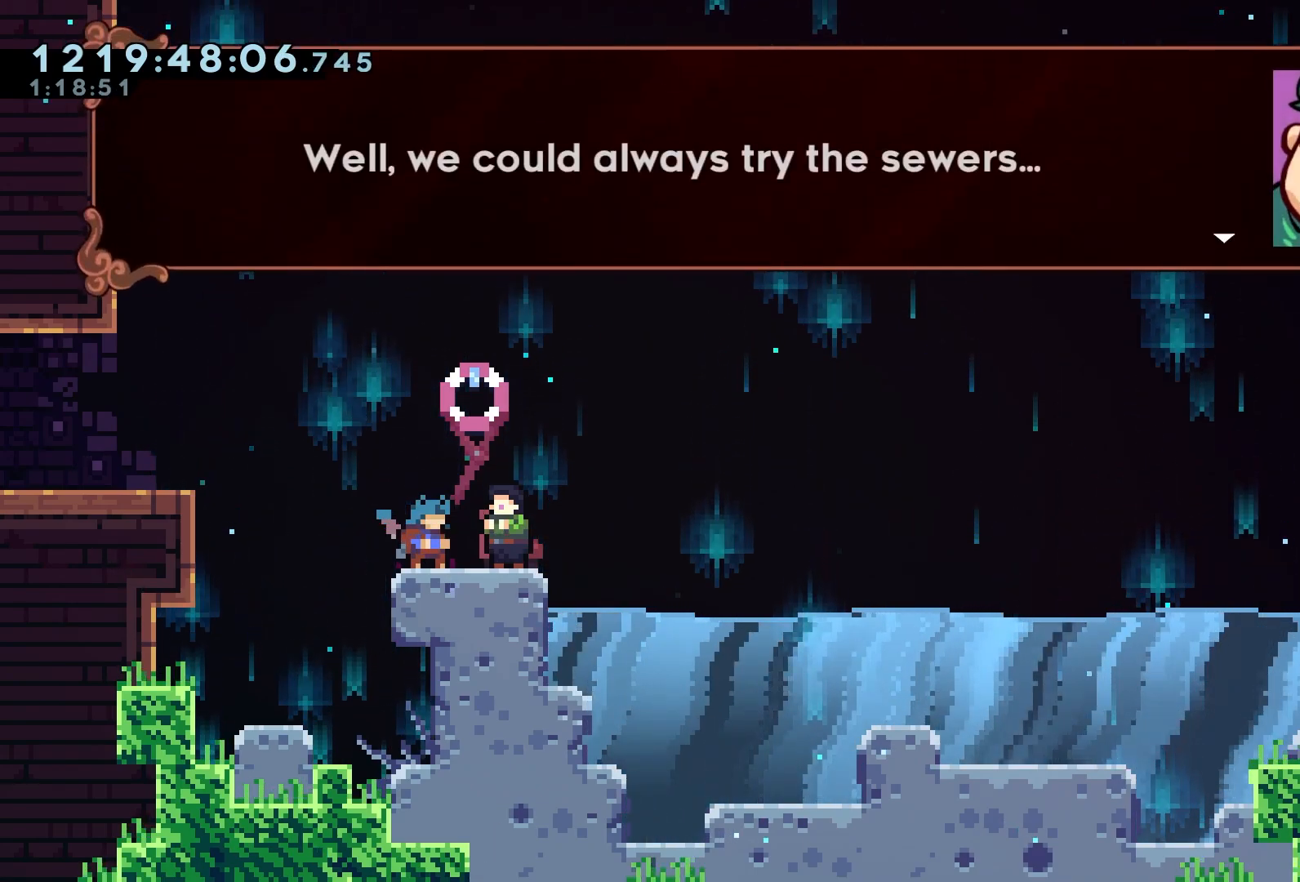
{"buttons": ["R2"], "left_stick": "center", "events": []}
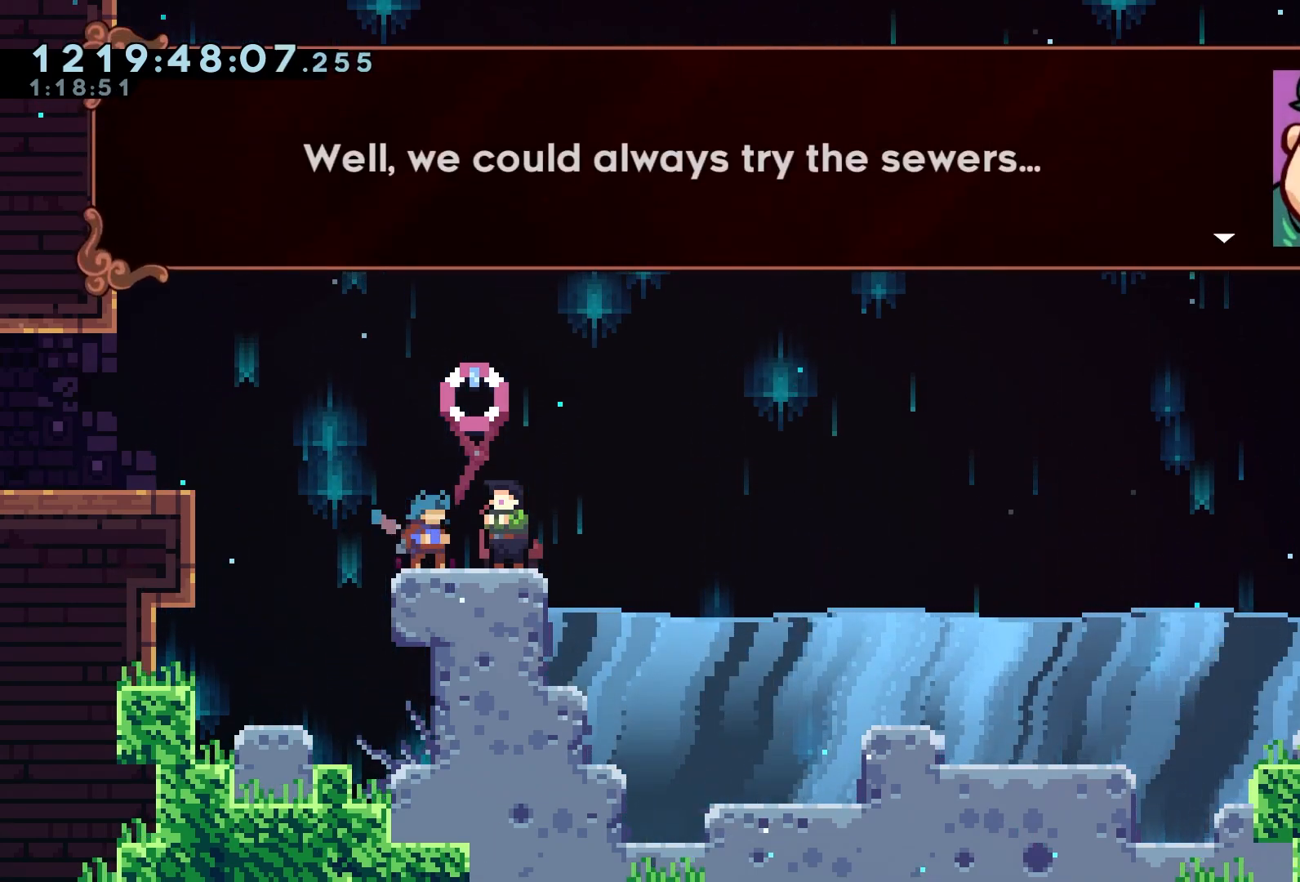
{"buttons": ["A", "R2"], "left_stick": "center", "events": [[50, "A", "down"], [200, "A", "up"], [450, "A", "down"]]}
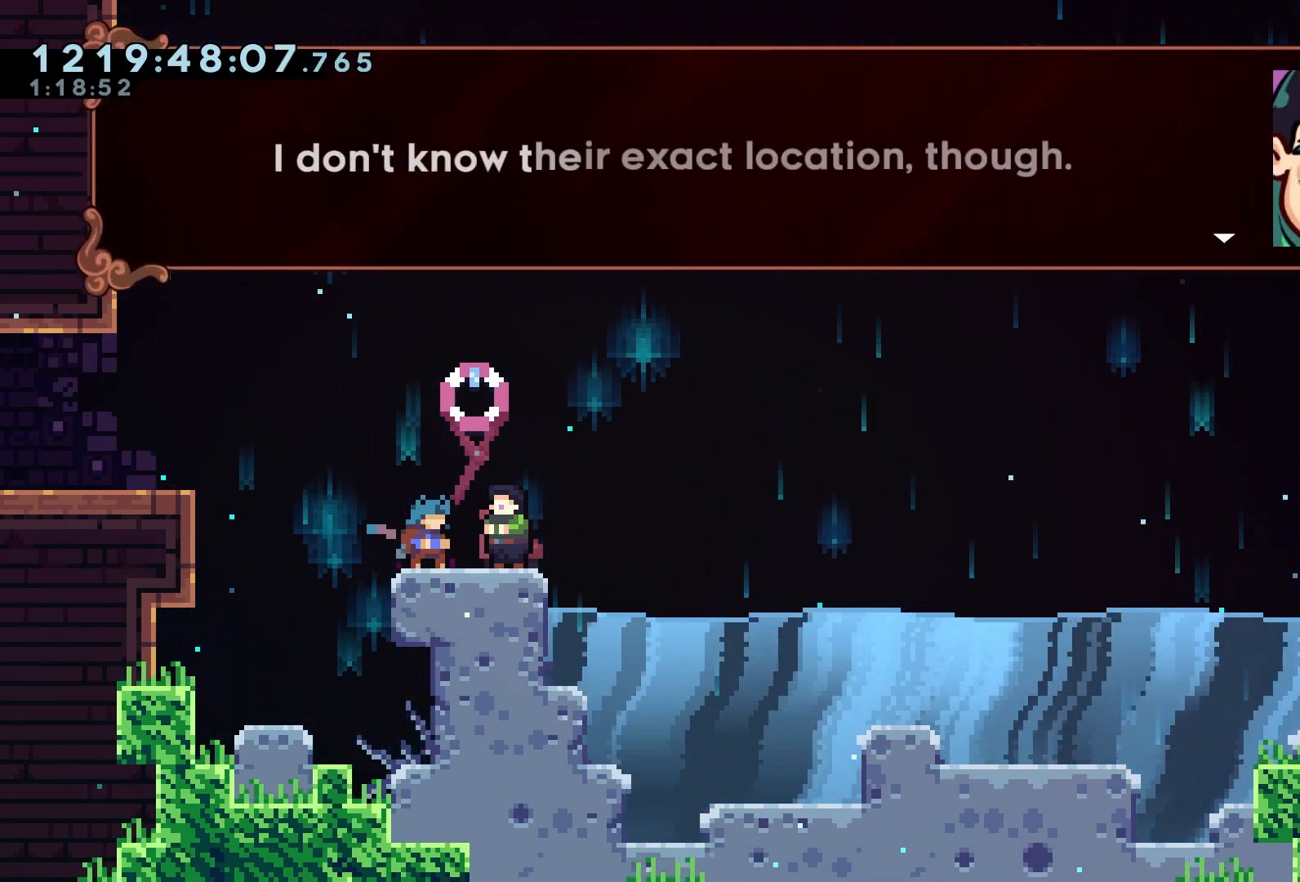
{"buttons": ["R2"], "left_stick": "center", "events": [[83, "A", "up"]]}
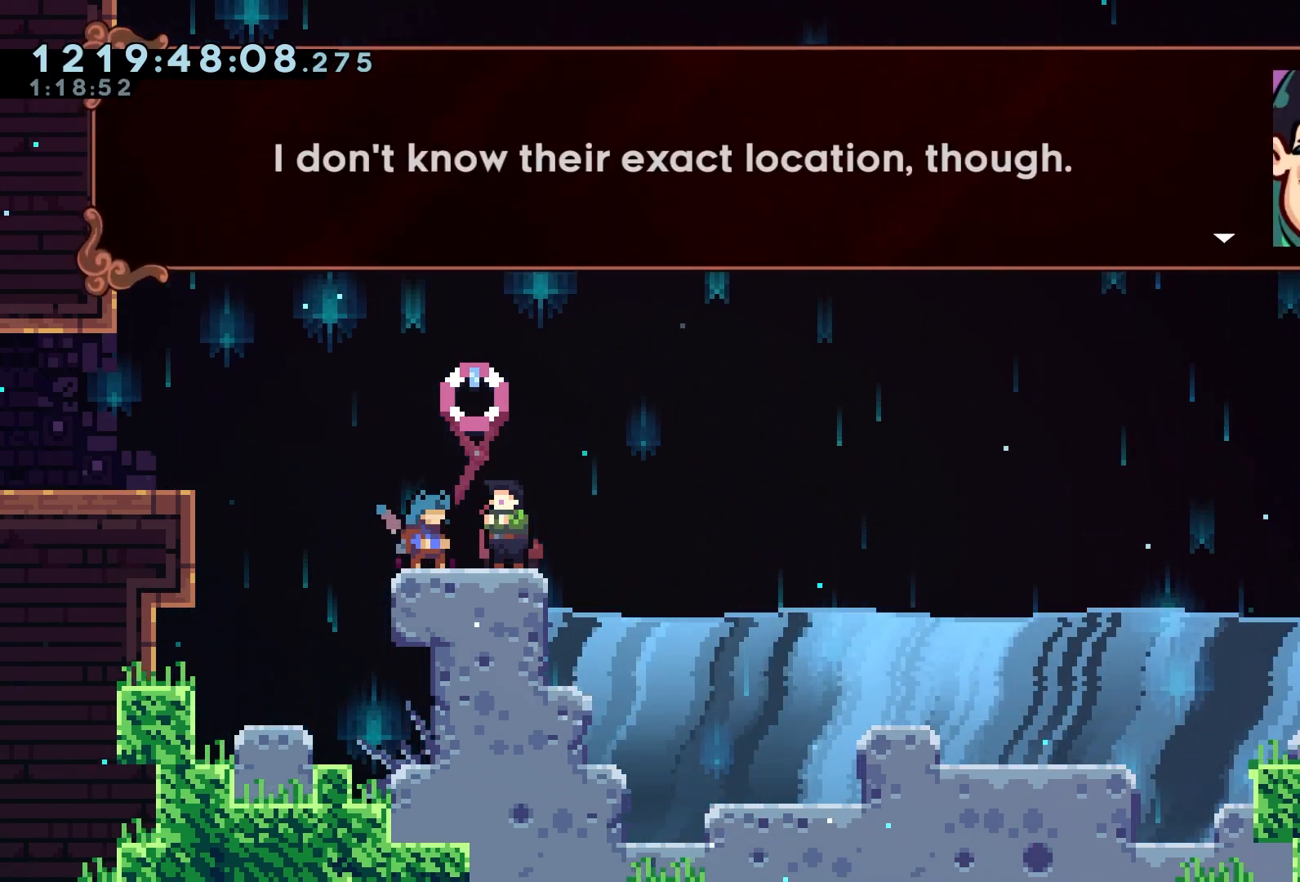
{"buttons": ["R2"], "left_stick": "center", "events": [[300, "A", "down"], [450, "A", "up"]]}
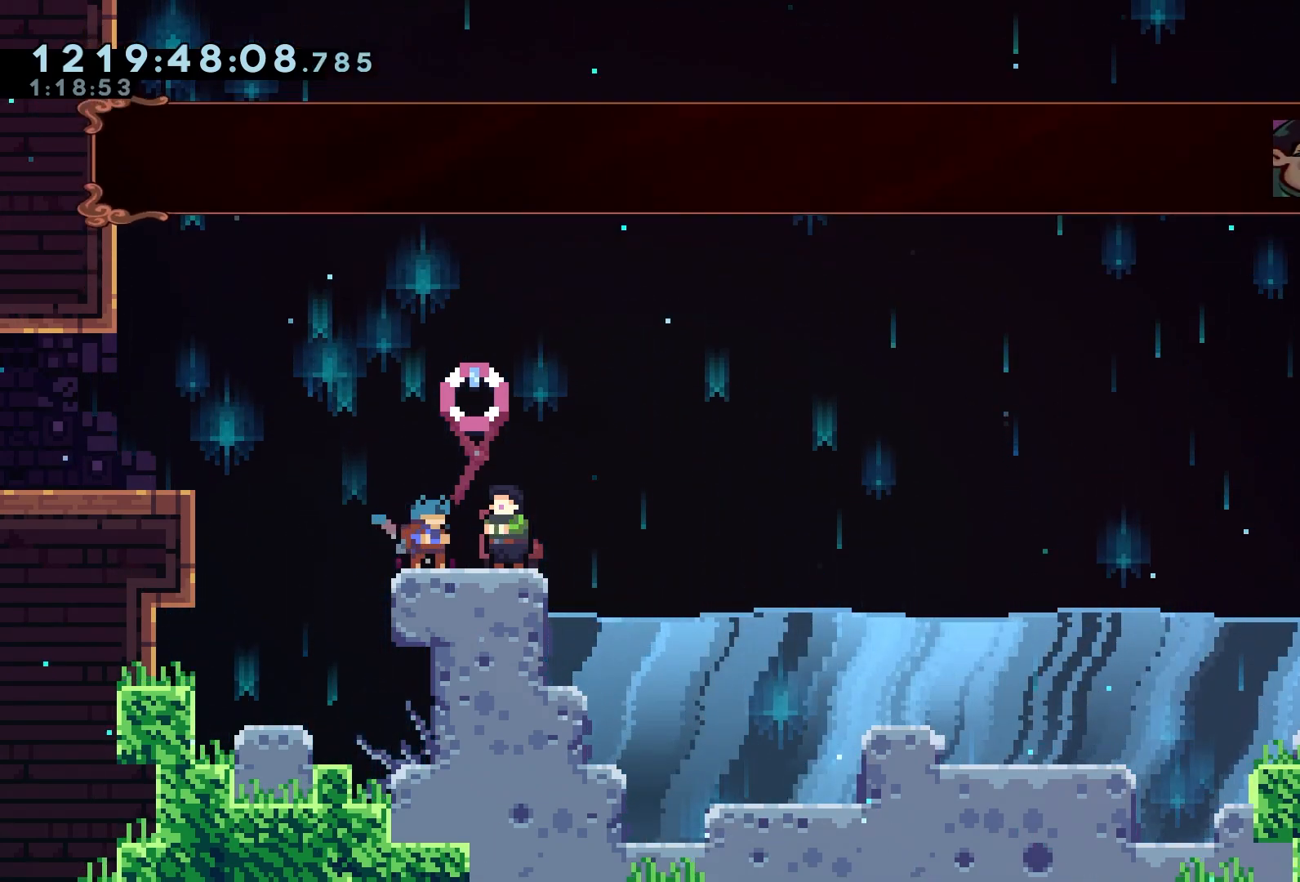
{"buttons": ["R2"], "left_stick": "center", "events": [[183, "A", "down"], [283, "A", "up"]]}
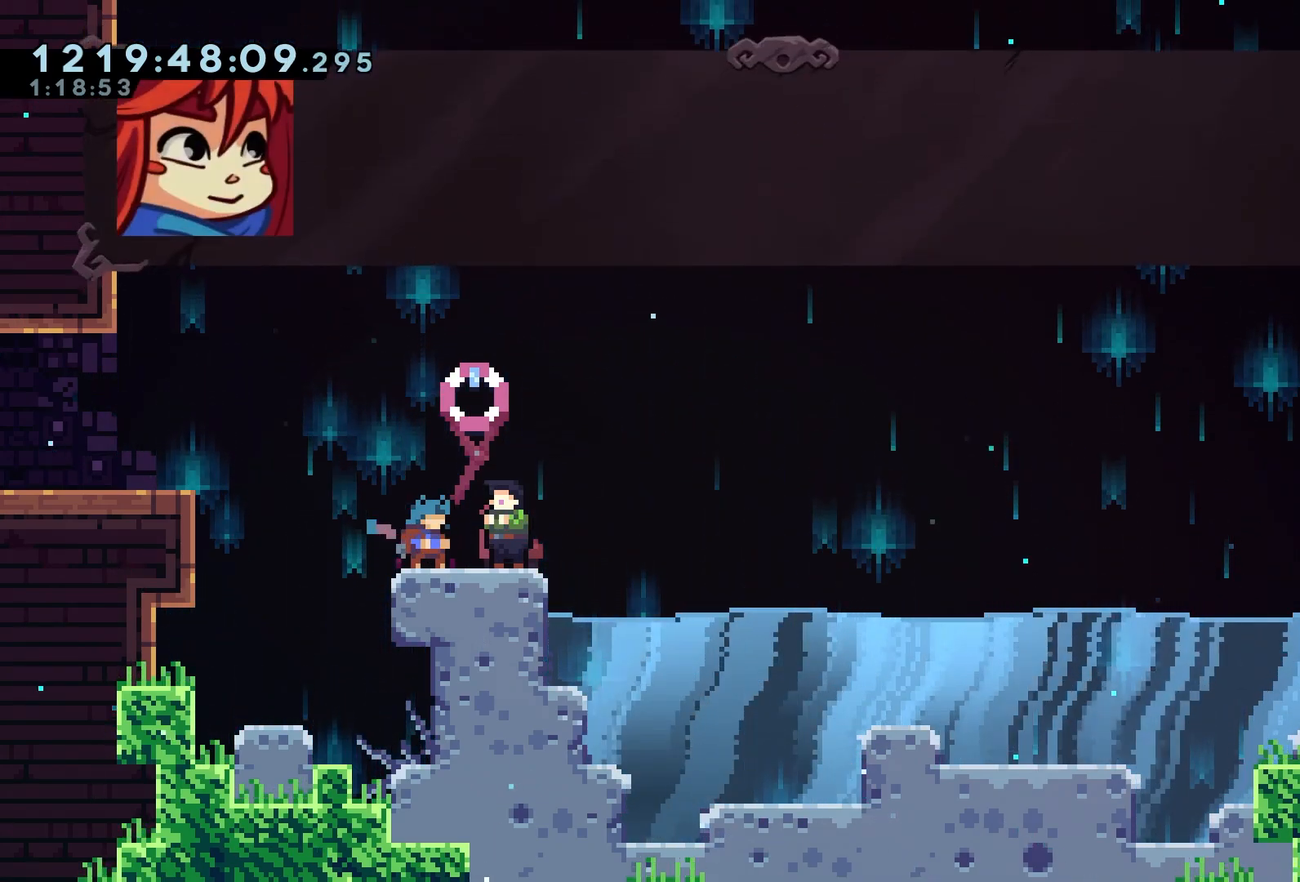
{"buttons": ["R2"], "left_stick": "center", "events": [[217, "A", "down"], [400, "A", "up"]]}
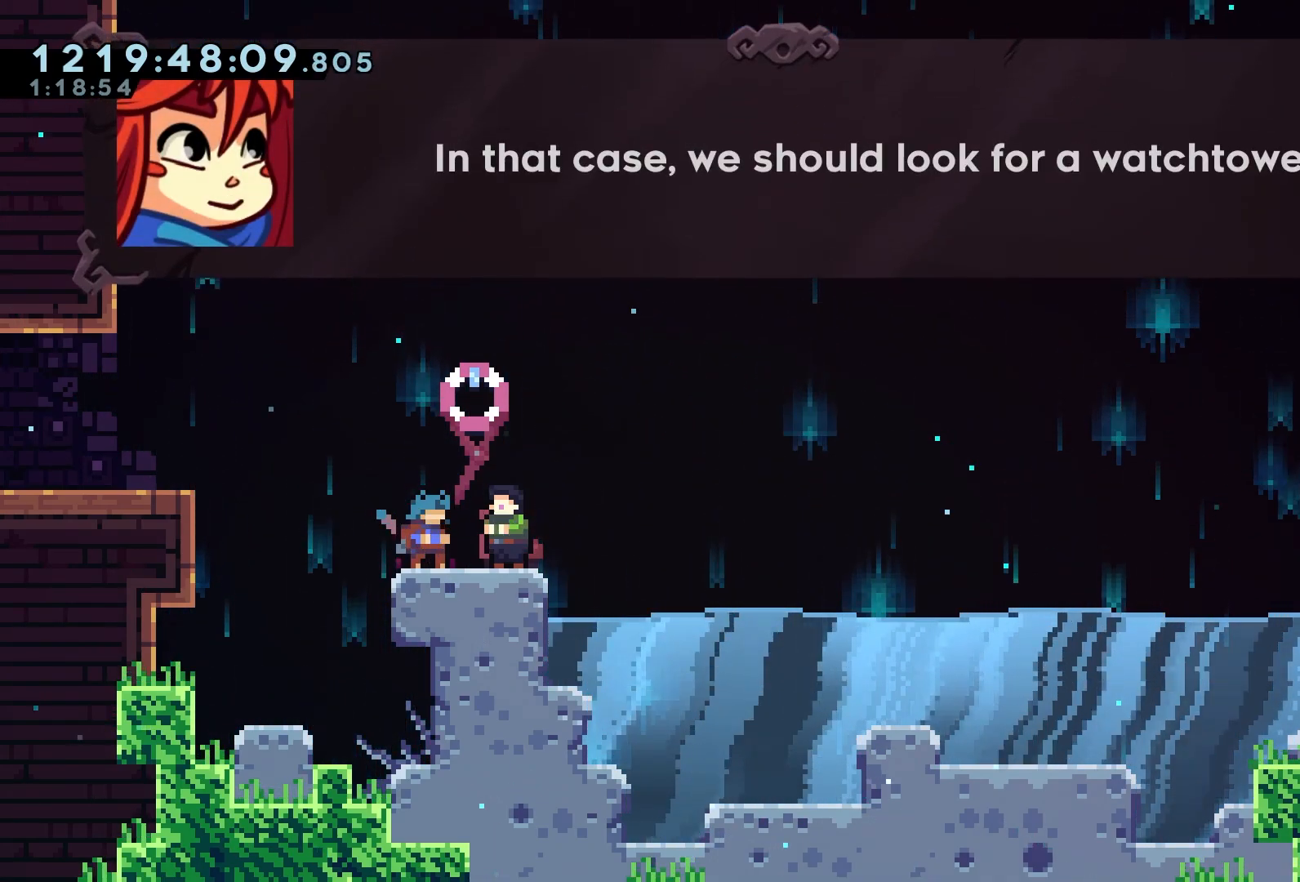
{"buttons": ["R2"], "left_stick": "center", "events": []}
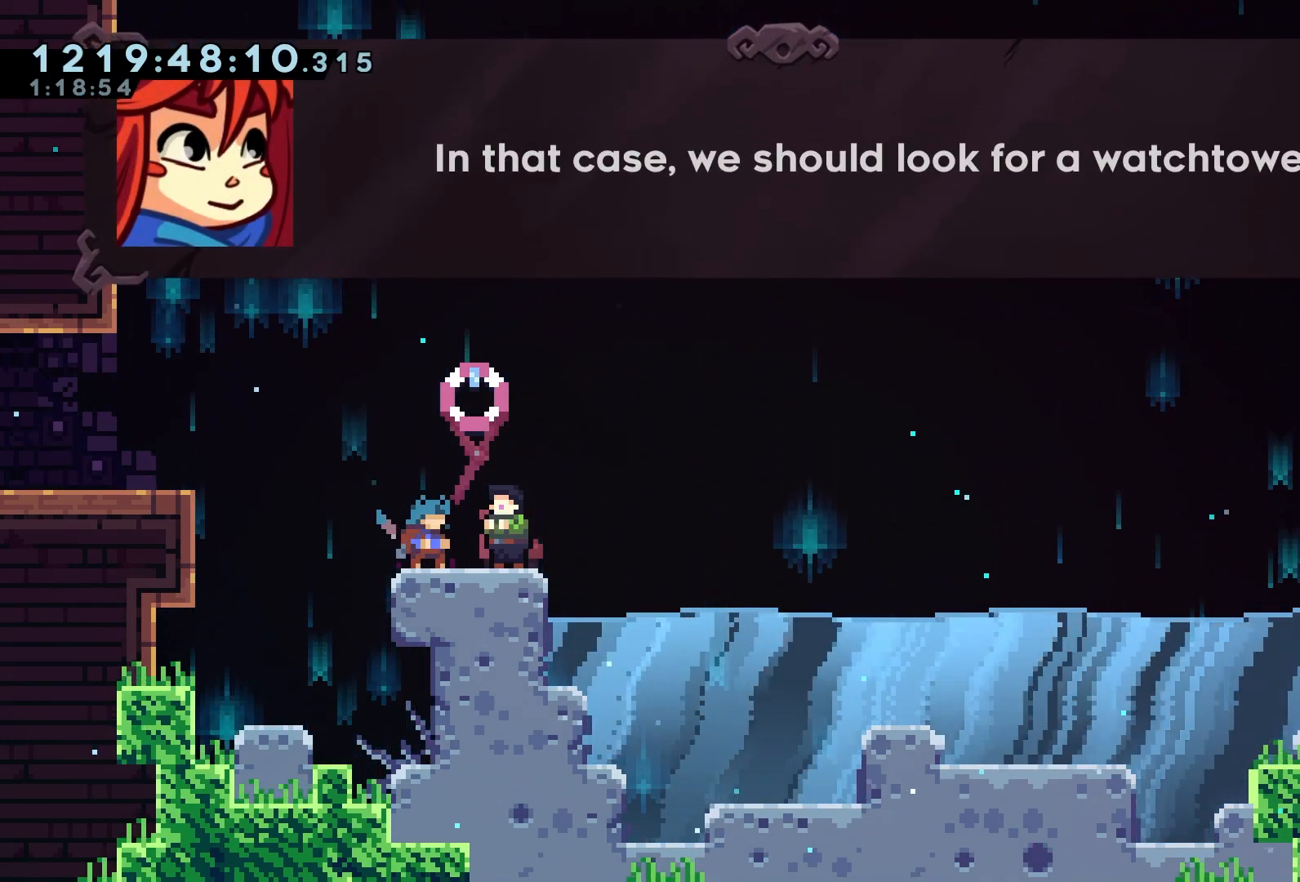
{"buttons": ["A", "R2"], "left_stick": "center", "events": [[400, "A", "down"]]}
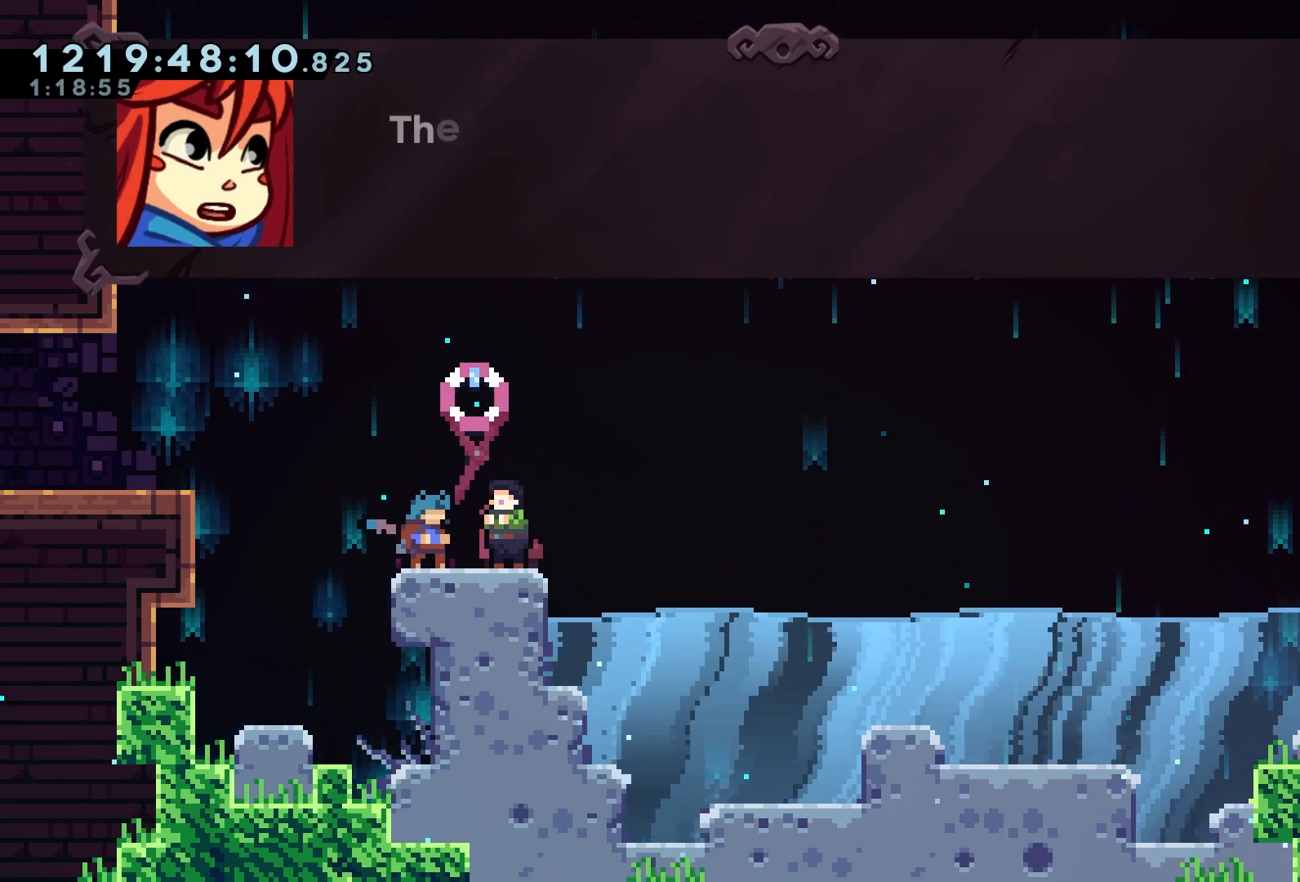
{"buttons": ["R2"], "left_stick": "center", "events": [[17, "A", "up"], [267, "A", "down"], [417, "A", "up"]]}
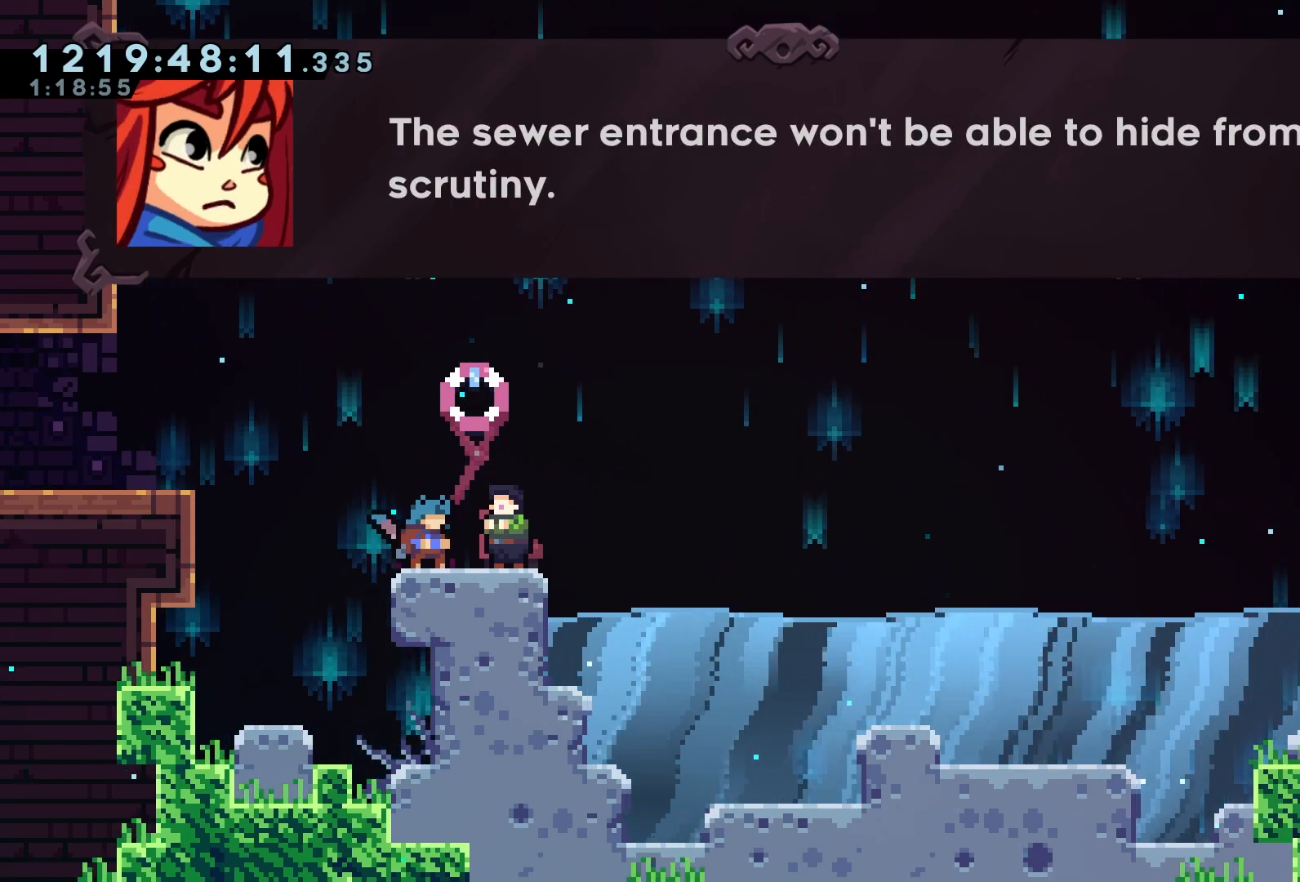
{"buttons": ["R2"], "left_stick": "center", "events": []}
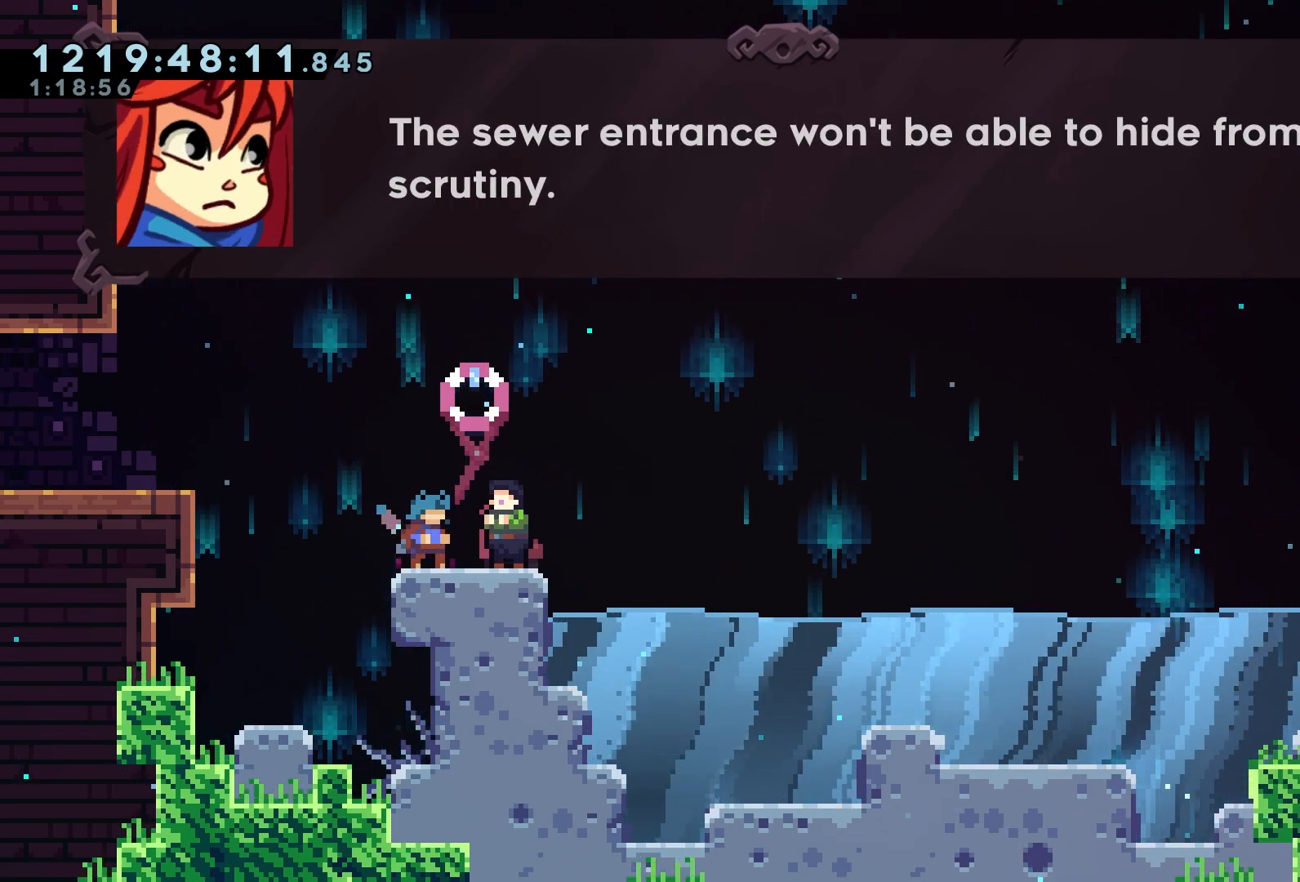
{"buttons": ["R2"], "left_stick": "center", "events": []}
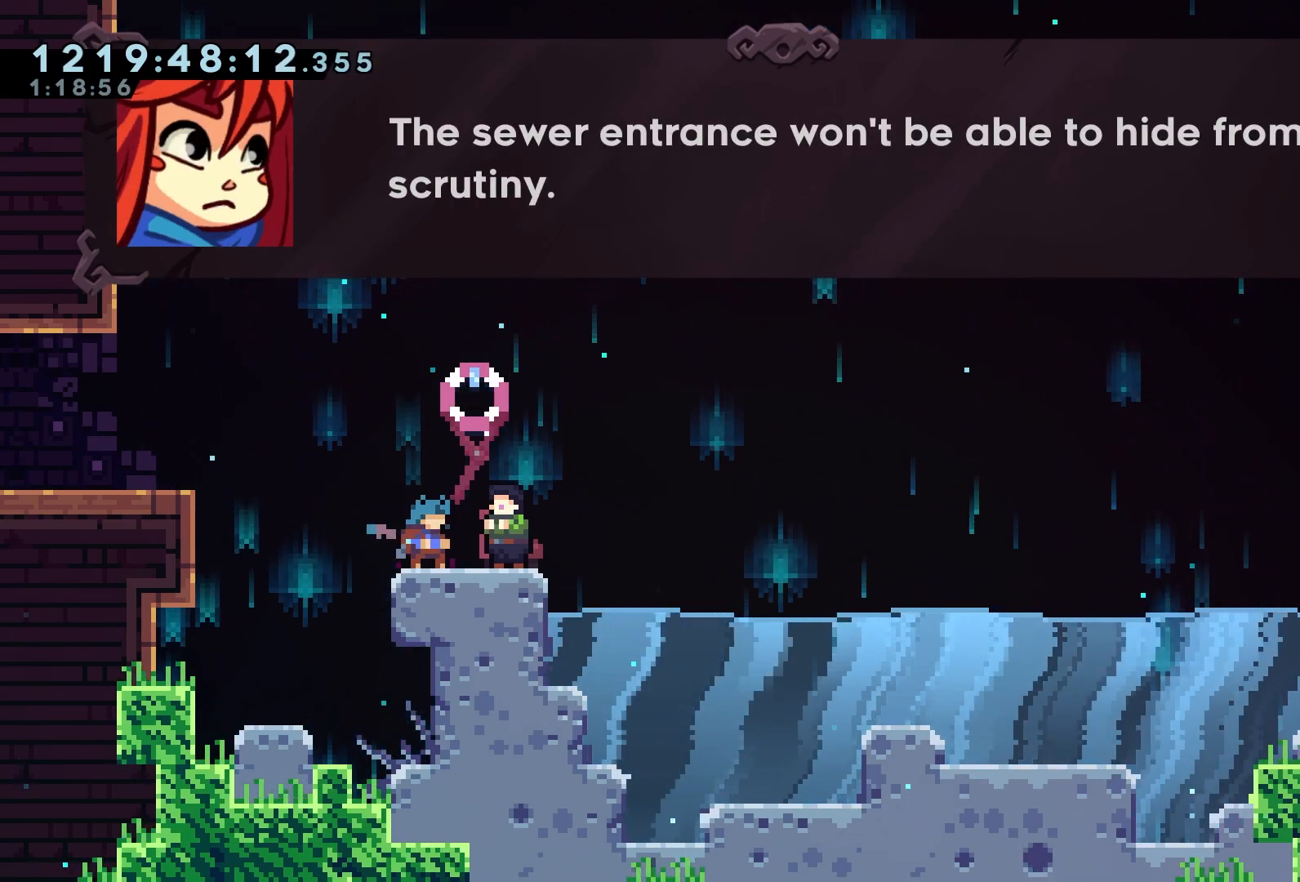
{"buttons": ["R2"], "left_stick": "center", "events": [[200, "A", "down"], [333, "A", "up"]]}
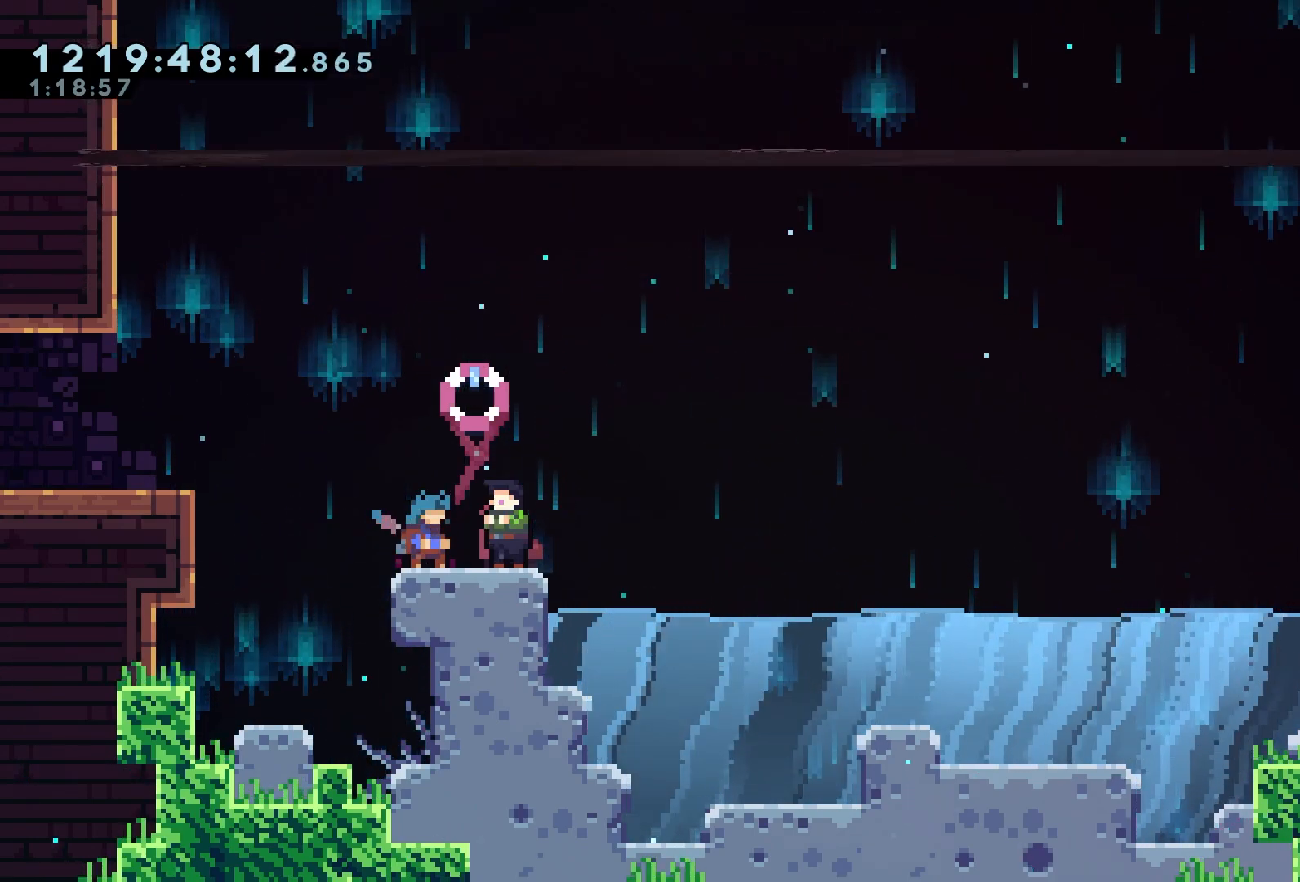
{"buttons": ["R2"], "left_stick": "center", "events": []}
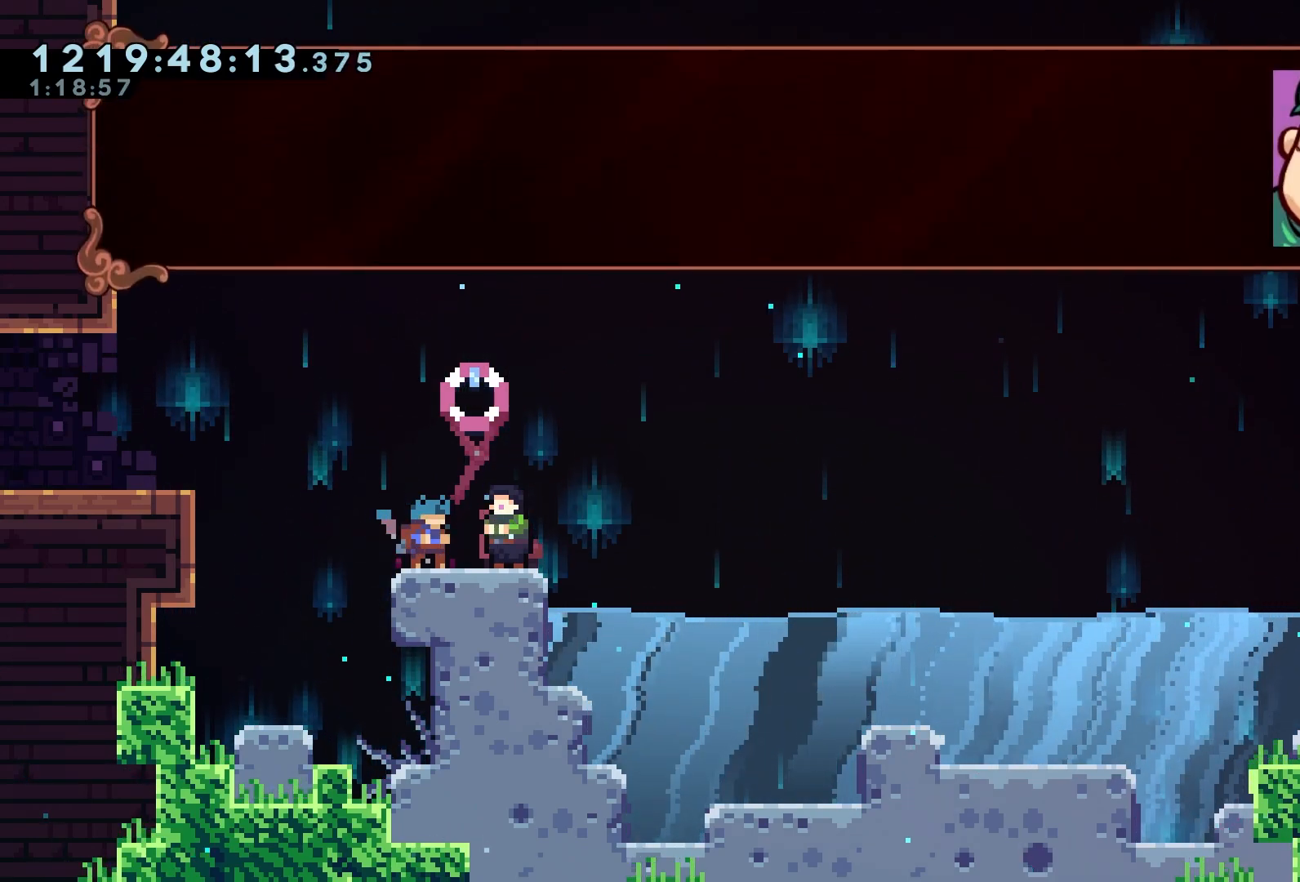
{"buttons": ["R2"], "left_stick": "center", "events": [[217, "A", "down"], [350, "A", "up"]]}
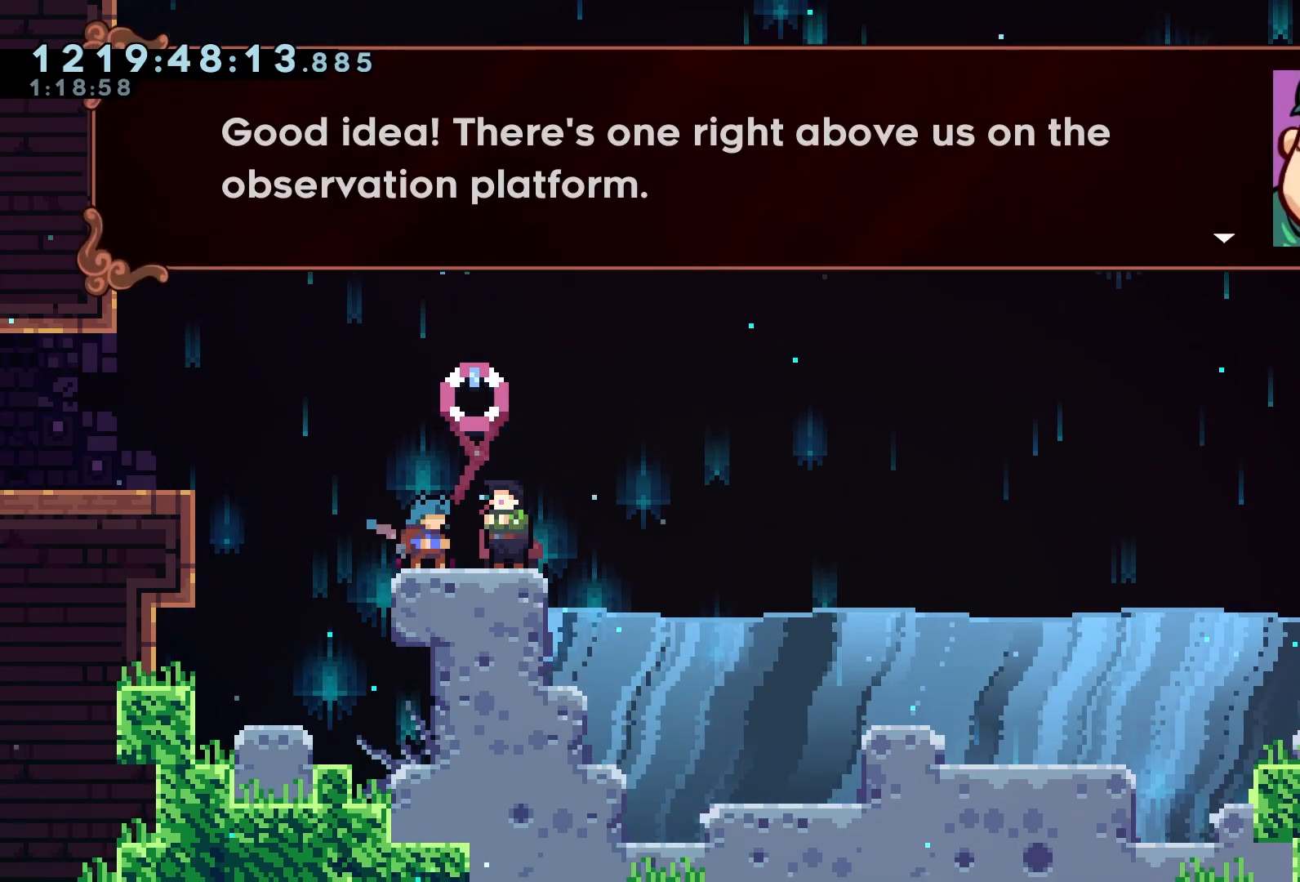
{"buttons": ["R2"], "left_stick": "center", "events": []}
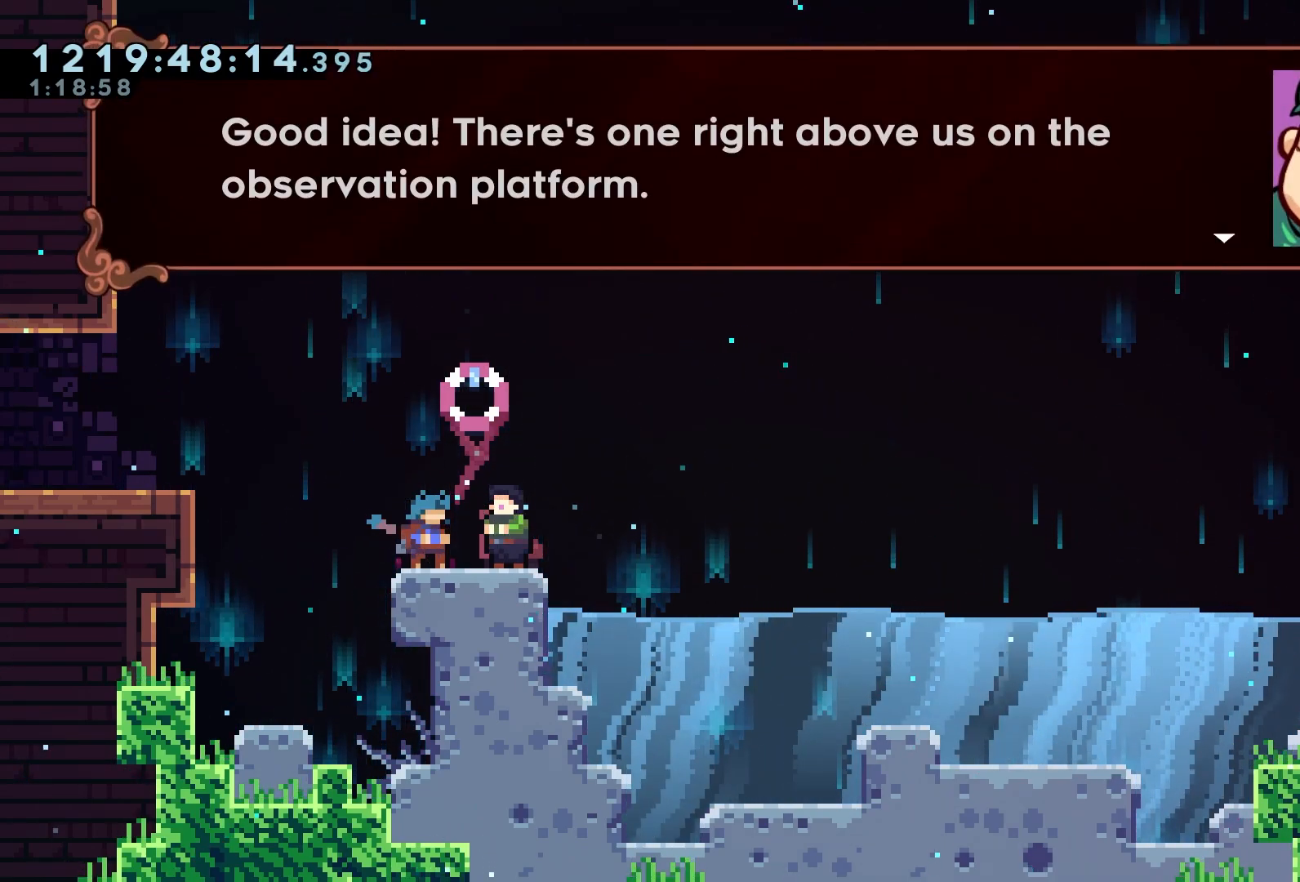
{"buttons": ["R2"], "left_stick": "center", "events": []}